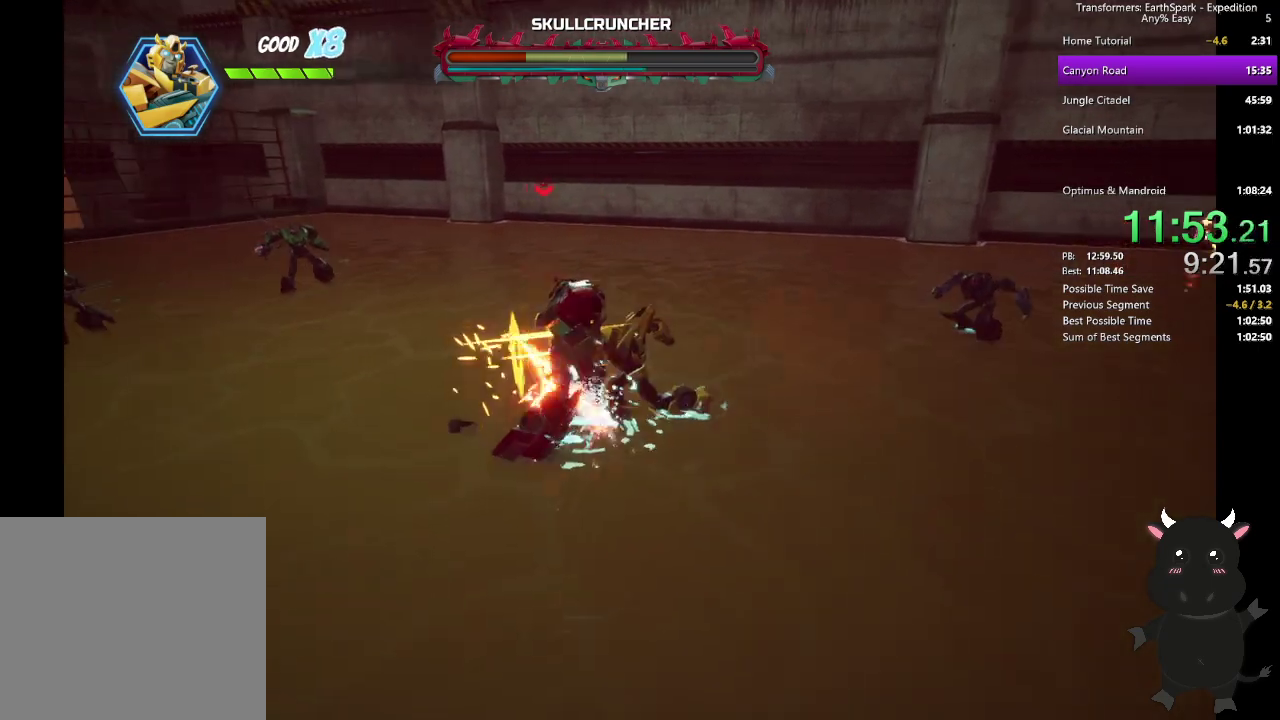
Gameplay with a controller (PlayStation layout); each line is a JSON object with the inputs held at the frame after it. "events" lists button and stick changes between this image and that frame as [ms after this image, input, new state], when the widget could be followed in between. Not read: R1.
{"buttons": [], "left_stick": "left", "right_stick": "center", "events": [[83, "SQUARE", "up"], [167, "left_stick", "left"], [183, "SQUARE", "down"], [300, "SQUARE", "up"], [417, "SQUARE", "down"], [467, "SQUARE", "up"]]}
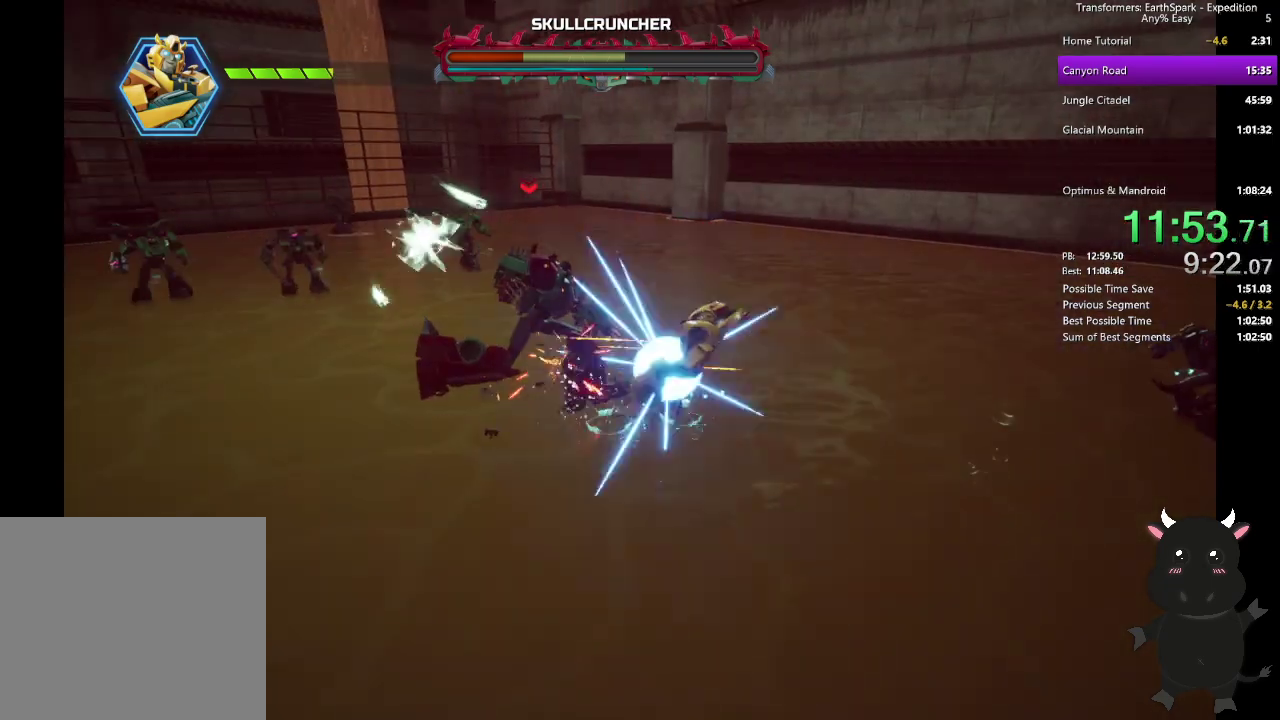
{"buttons": ["CIRCLE"], "left_stick": "left", "right_stick": "center", "events": [[117, "CIRCLE", "down"], [250, "CIRCLE", "up"], [467, "CIRCLE", "down"]]}
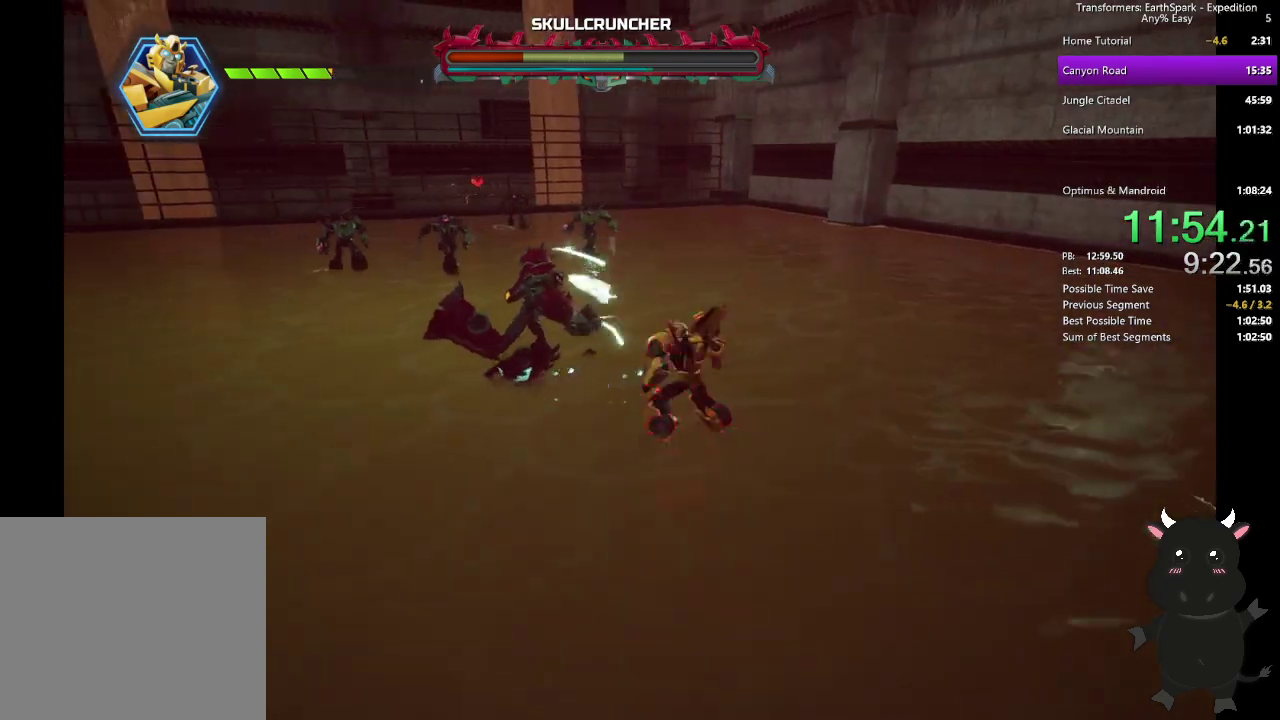
{"buttons": ["SQUARE"], "left_stick": "right", "right_stick": "center", "events": [[117, "CIRCLE", "up"], [117, "left_stick", "up-left"], [283, "SQUARE", "down"], [283, "left_stick", "right"], [400, "SQUARE", "up"], [500, "SQUARE", "down"]]}
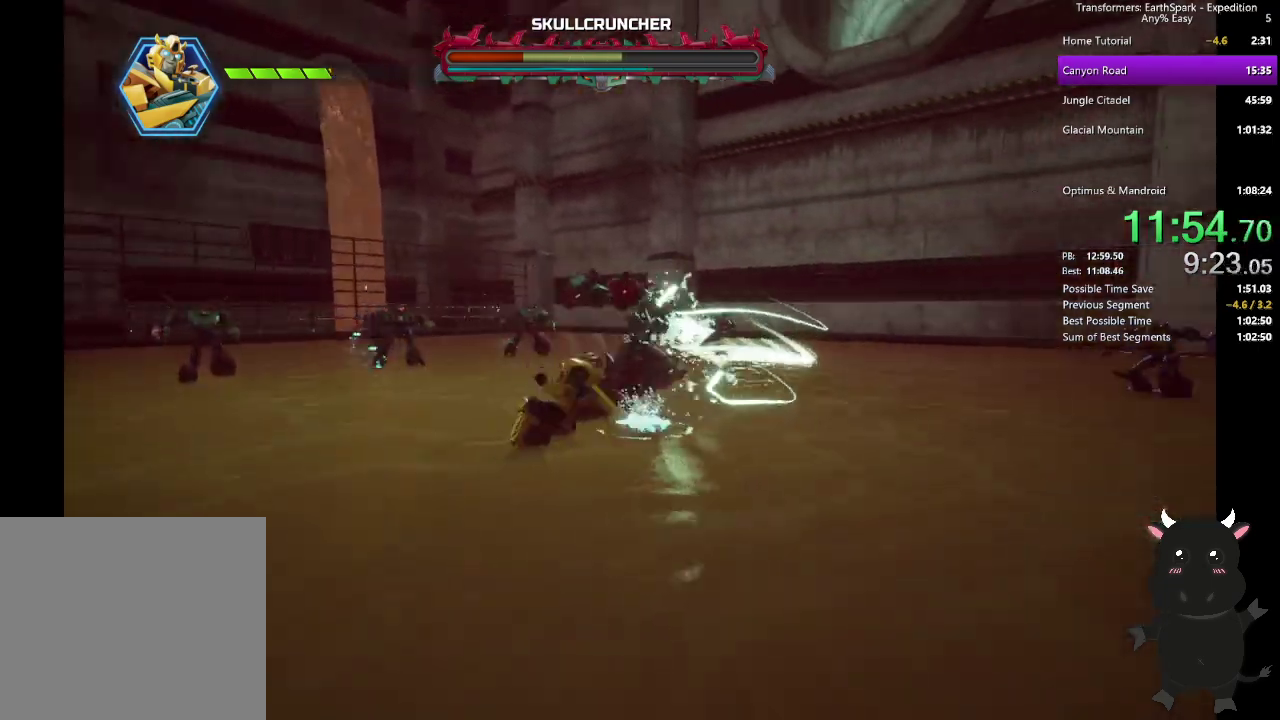
{"buttons": ["SQUARE"], "left_stick": "up-right", "right_stick": "center", "events": [[67, "left_stick", "up-right"], [133, "SQUARE", "up"], [217, "SQUARE", "down"], [333, "SQUARE", "up"], [367, "left_stick", "down-left"], [433, "SQUARE", "down"], [450, "left_stick", "up-right"]]}
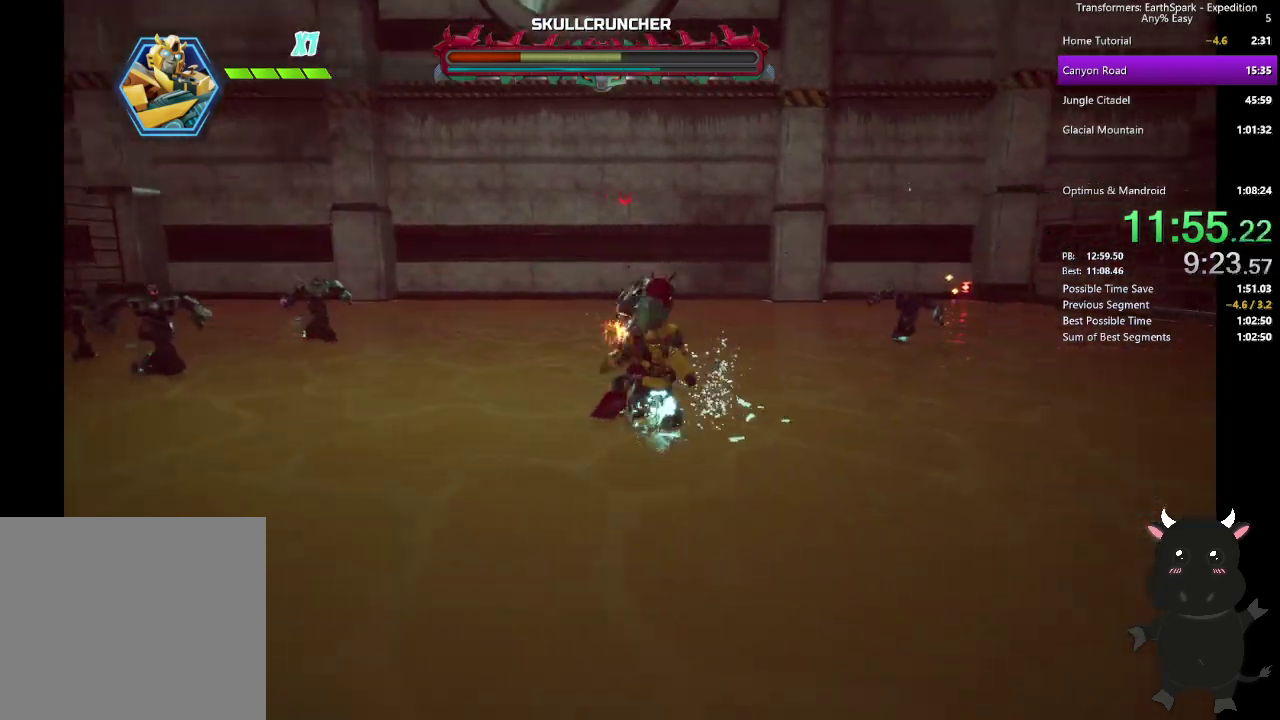
{"buttons": [], "left_stick": "up", "right_stick": "center", "events": [[50, "SQUARE", "up"], [133, "left_stick", "up"], [150, "SQUARE", "down"], [250, "SQUARE", "up"], [367, "SQUARE", "down"], [467, "SQUARE", "up"]]}
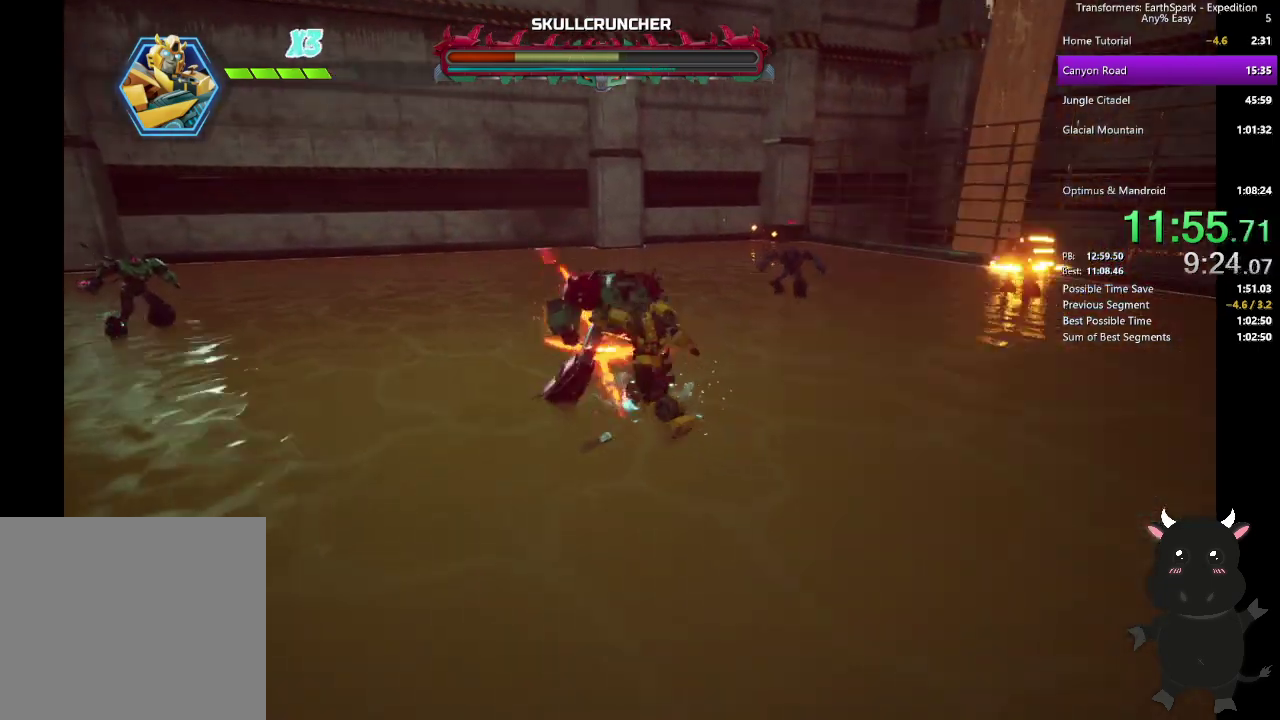
{"buttons": [], "left_stick": "up-left", "right_stick": "center", "events": [[83, "SQUARE", "down"], [183, "SQUARE", "up"], [283, "SQUARE", "down"], [300, "left_stick", "up-left"], [400, "SQUARE", "up"]]}
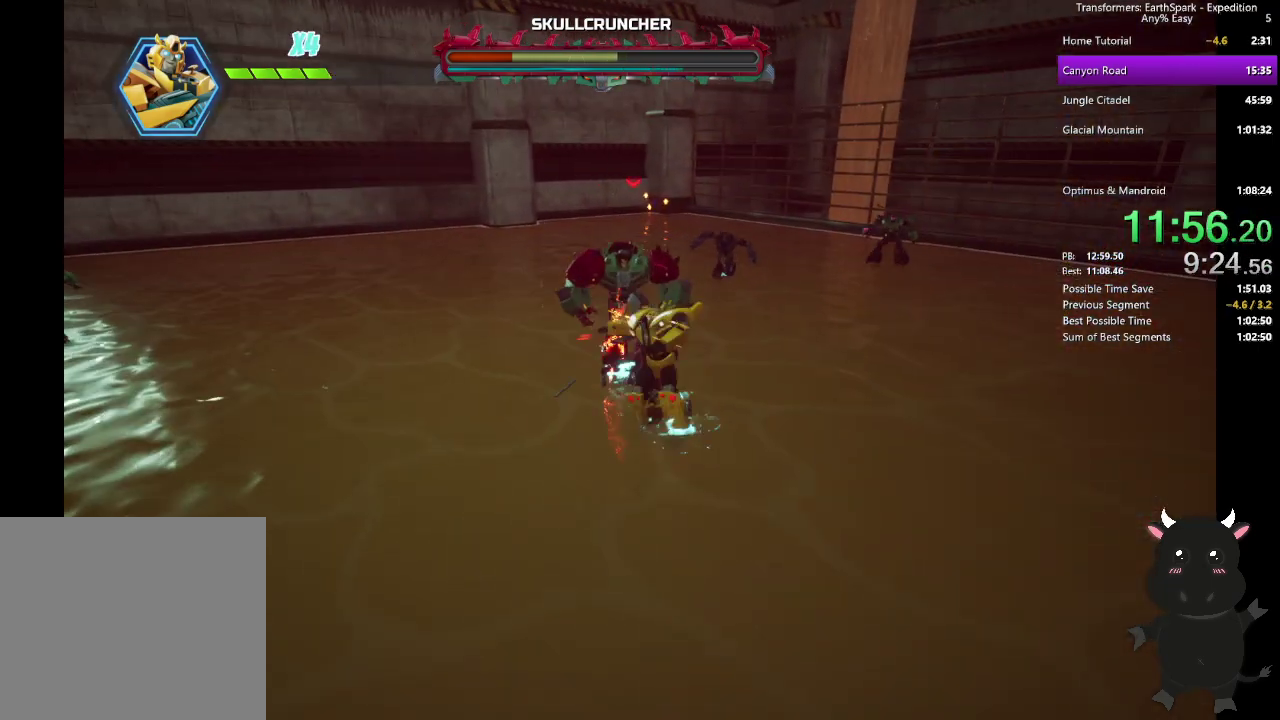
{"buttons": [], "left_stick": "up", "right_stick": "center", "events": [[50, "TRIANGLE", "down"], [183, "TRIANGLE", "up"], [183, "left_stick", "up"], [300, "TRIANGLE", "down"], [433, "TRIANGLE", "up"]]}
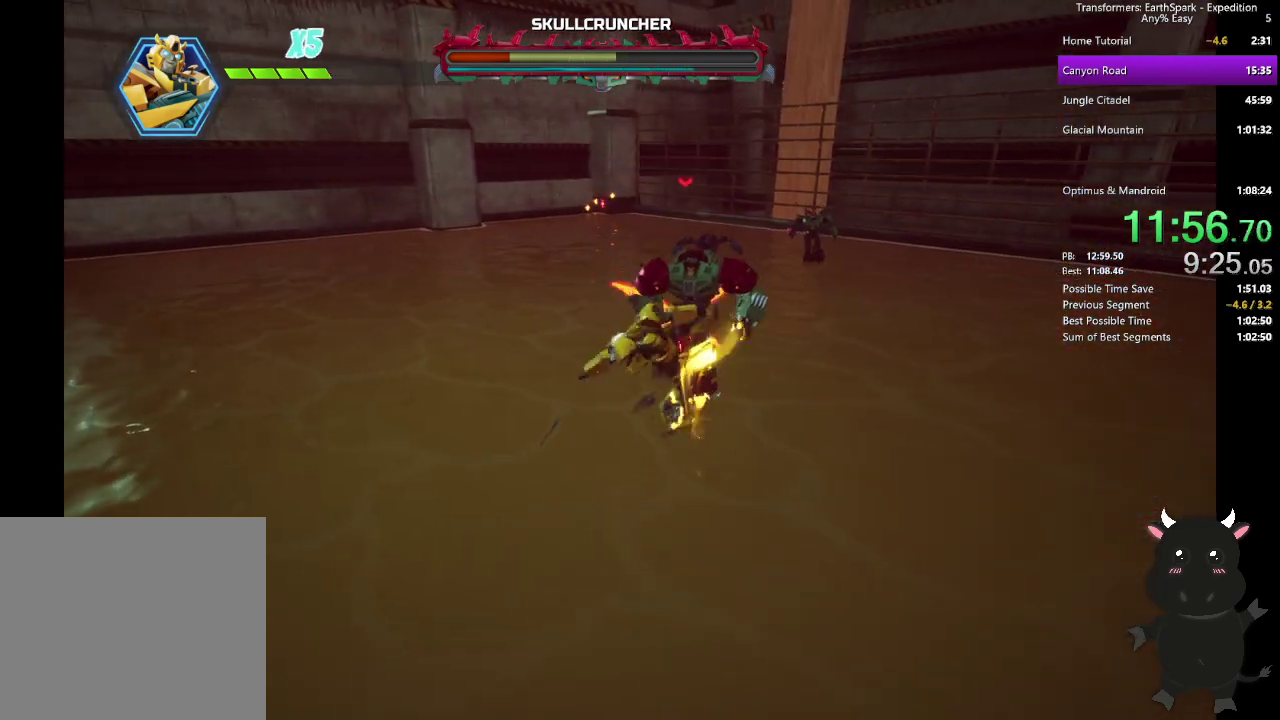
{"buttons": [], "left_stick": "up-right", "right_stick": "center", "events": [[33, "TRIANGLE", "down"], [83, "left_stick", "up-right"], [167, "TRIANGLE", "up"], [250, "TRIANGLE", "down"], [383, "TRIANGLE", "up"]]}
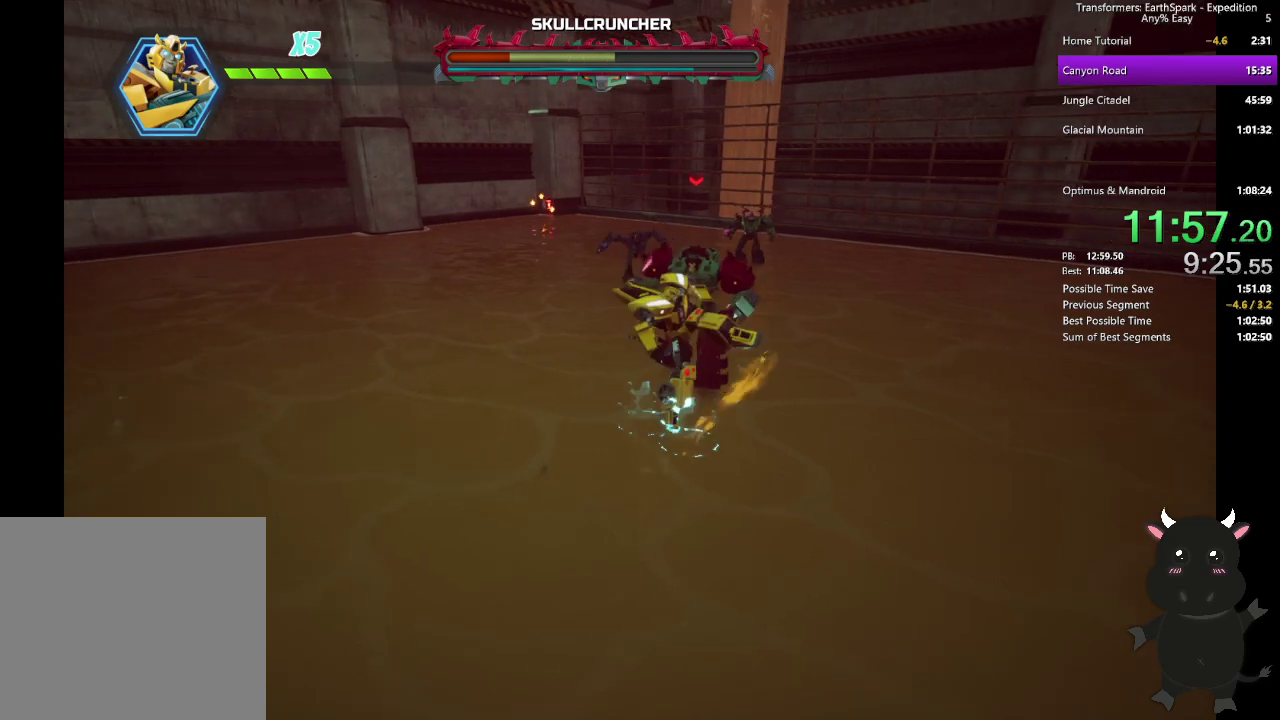
{"buttons": [], "left_stick": "up-right", "right_stick": "center", "events": [[133, "SQUARE", "down"], [267, "SQUARE", "up"], [350, "SQUARE", "down"], [467, "SQUARE", "up"]]}
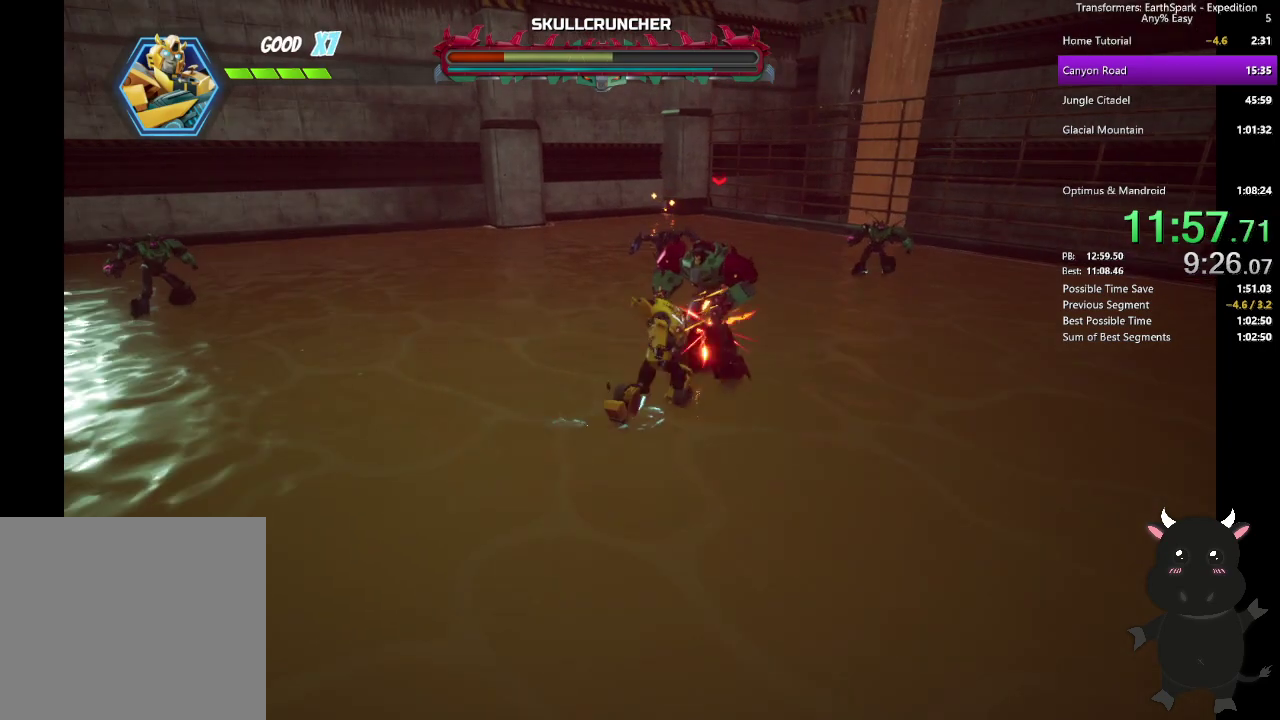
{"buttons": ["SQUARE"], "left_stick": "up-right", "right_stick": "center"}
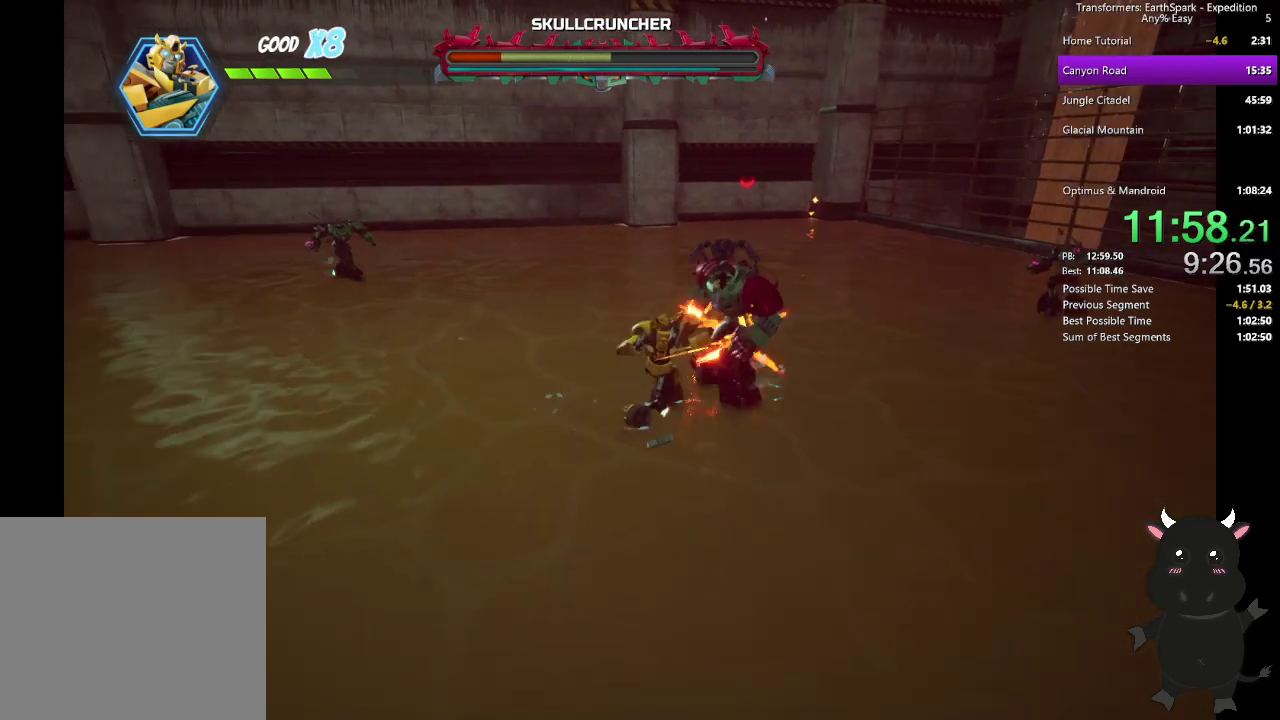
{"buttons": ["SQUARE"], "left_stick": "up-right", "right_stick": "center", "events": [[100, "SQUARE", "up"], [200, "SQUARE", "down"], [317, "SQUARE", "up"], [400, "SQUARE", "down"]]}
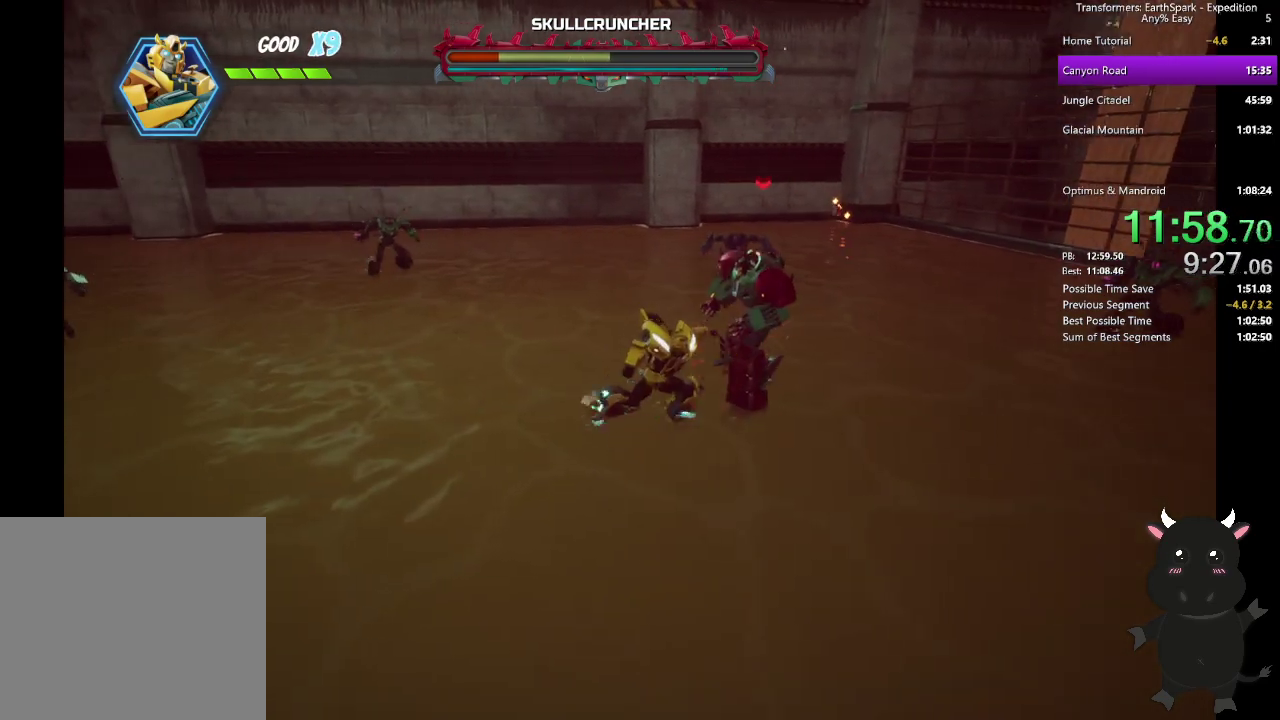
{"buttons": [], "left_stick": "up-right", "right_stick": "center", "events": [[17, "SQUARE", "up"], [117, "SQUARE", "down"], [233, "SQUARE", "up"], [367, "TRIANGLE", "down"], [500, "TRIANGLE", "up"]]}
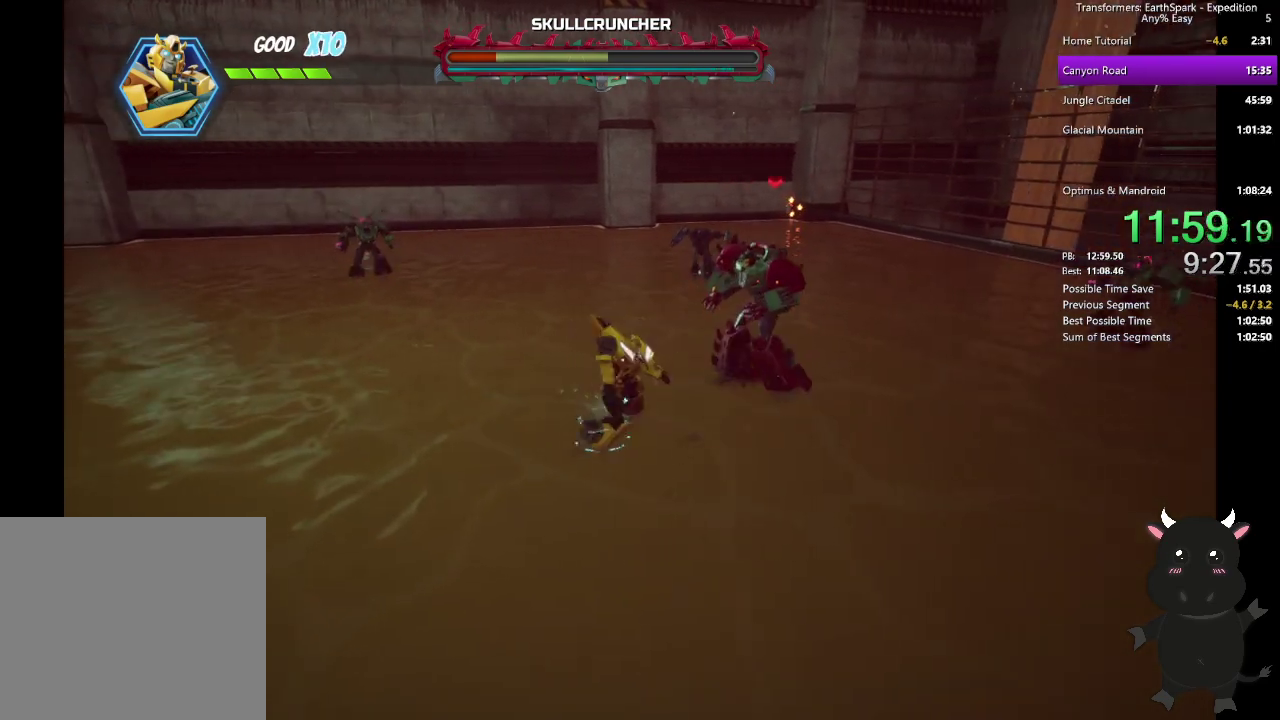
{"buttons": [], "left_stick": "up-right", "right_stick": "center", "events": [[83, "TRIANGLE", "down"], [217, "TRIANGLE", "up"], [300, "TRIANGLE", "down"], [433, "TRIANGLE", "up"]]}
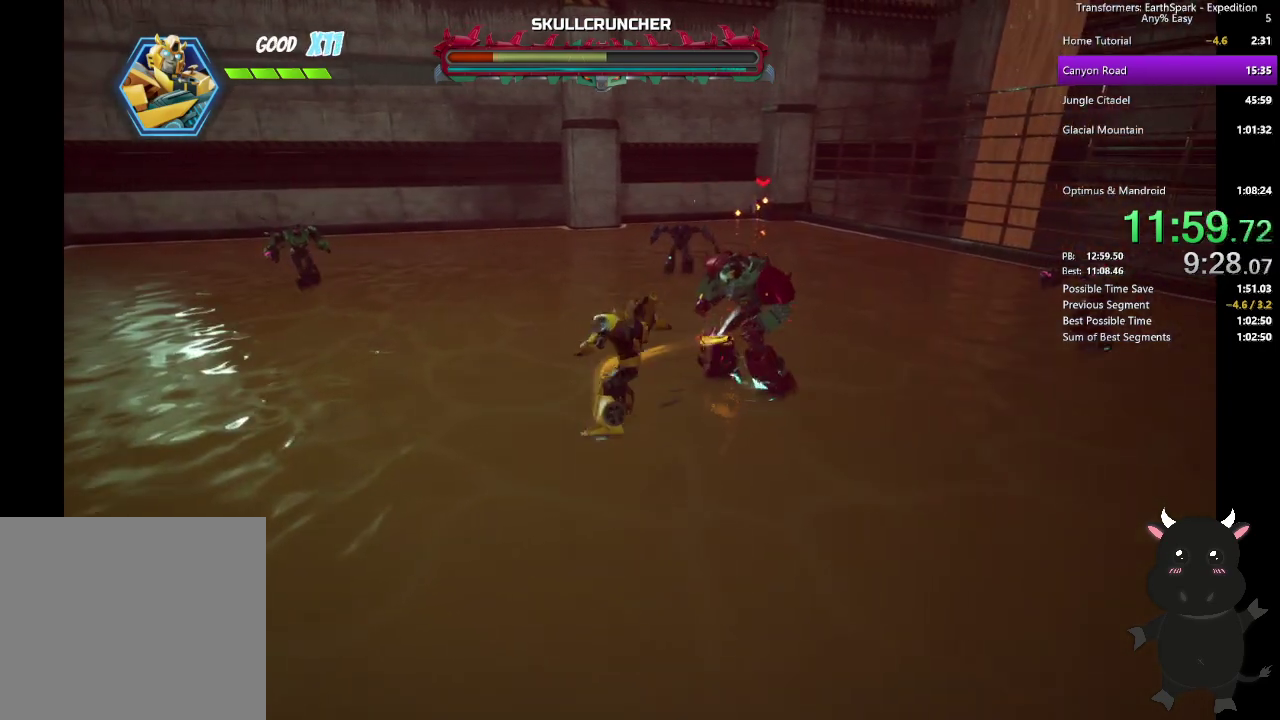
{"buttons": ["SQUARE"], "left_stick": "up-right", "right_stick": "center", "events": [[17, "TRIANGLE", "down"], [133, "TRIANGLE", "up"], [200, "TRIANGLE", "down"], [333, "TRIANGLE", "up"], [500, "SQUARE", "down"]]}
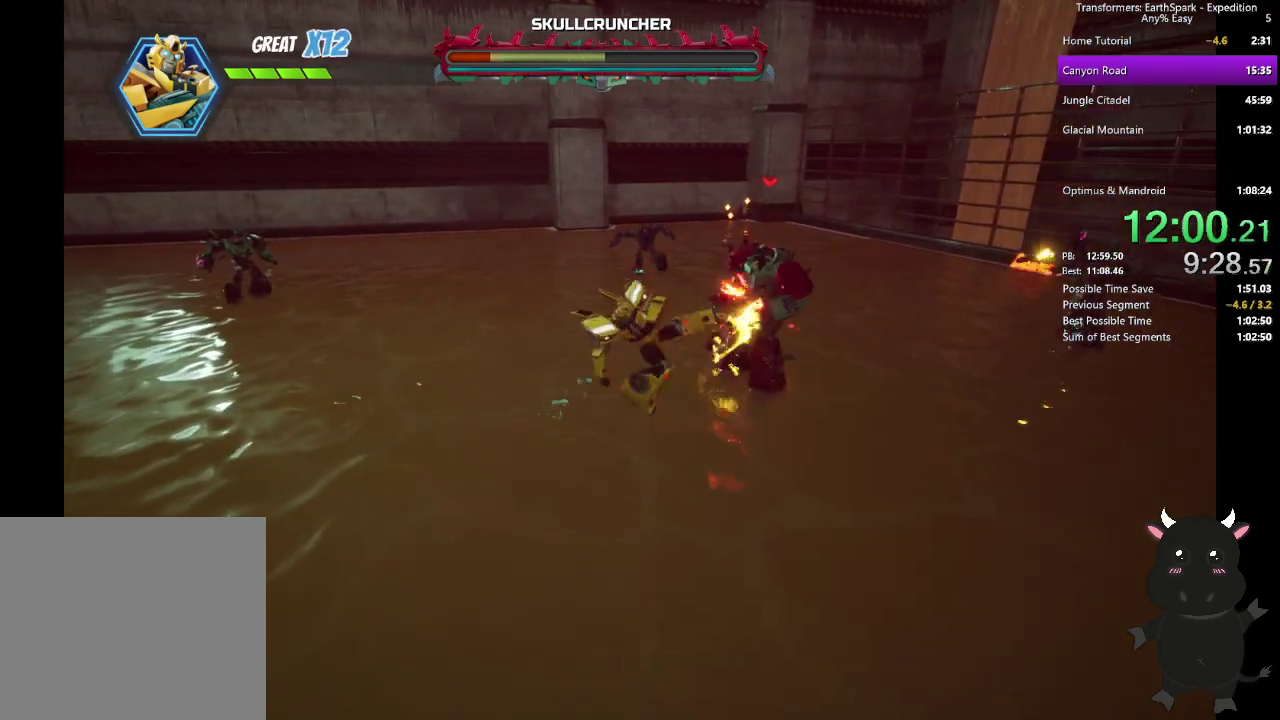
{"buttons": ["SQUARE"], "left_stick": "up-right", "right_stick": "center", "events": [[133, "SQUARE", "up"], [217, "SQUARE", "down"], [350, "SQUARE", "up"], [433, "SQUARE", "down"]]}
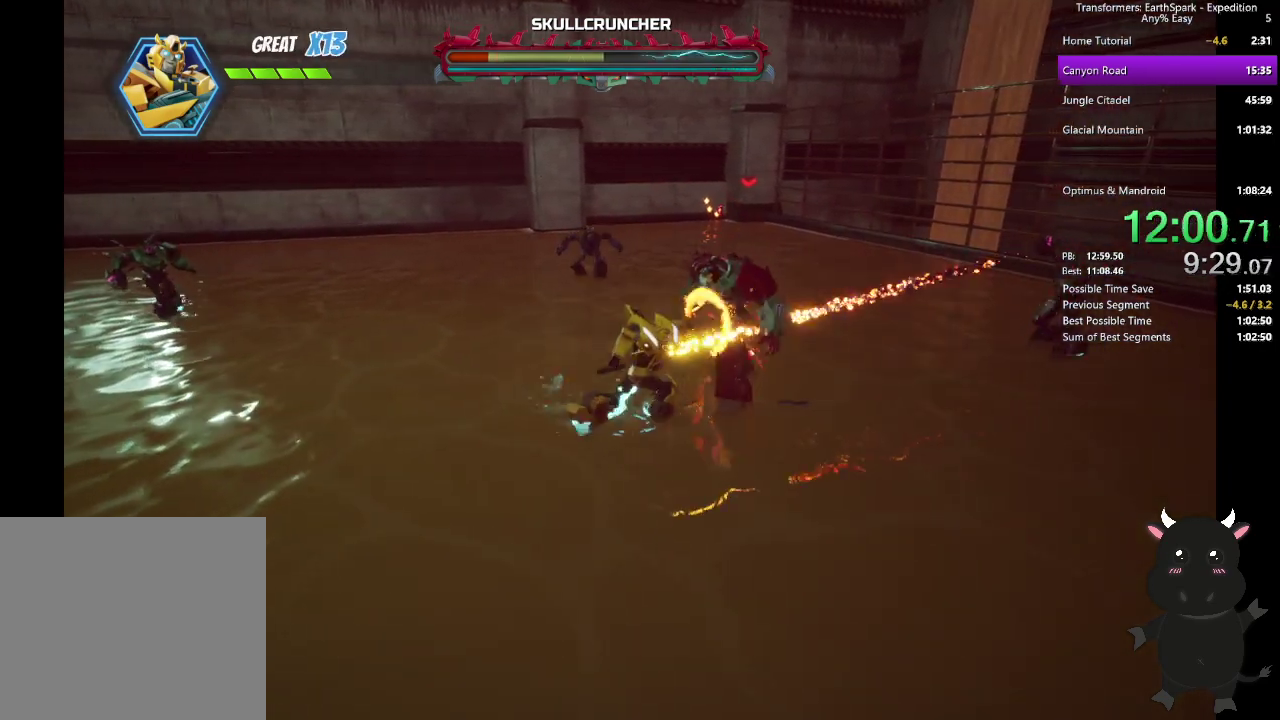
{"buttons": ["SQUARE"], "left_stick": "up-right", "right_stick": "center", "events": [[33, "SQUARE", "up"], [267, "SQUARE", "down"], [383, "SQUARE", "up"], [500, "SQUARE", "down"]]}
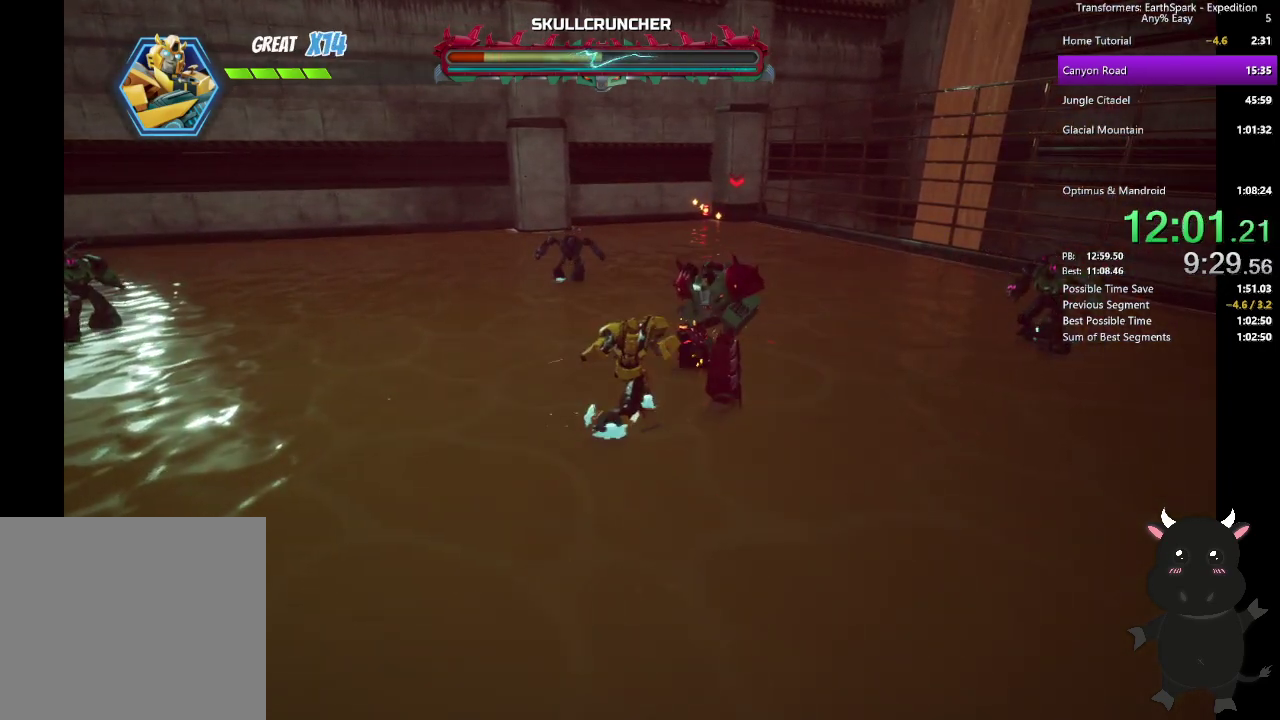
{"buttons": [], "left_stick": "up-right", "right_stick": "center", "events": [[100, "SQUARE", "up"], [200, "SQUARE", "down"], [317, "SQUARE", "up"]]}
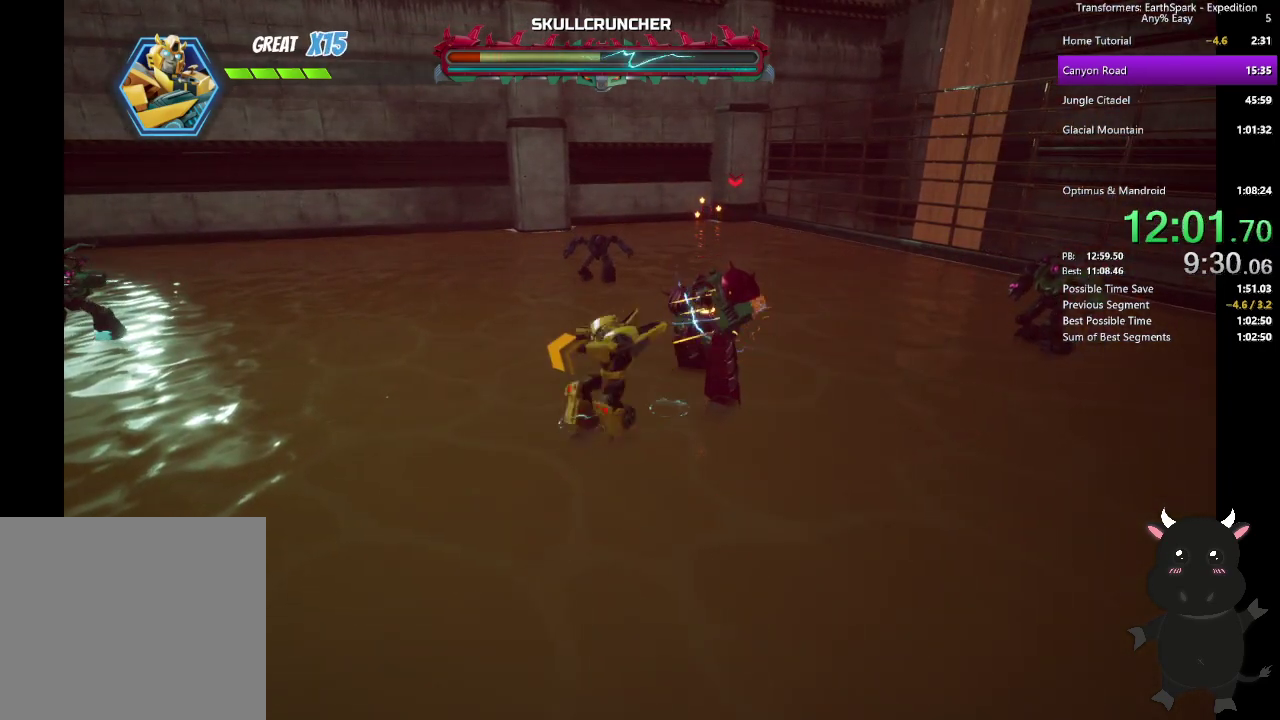
{"buttons": [], "left_stick": "up-right", "right_stick": "center", "events": [[133, "TRIANGLE", "down"], [267, "TRIANGLE", "up"], [367, "TRIANGLE", "down"], [467, "TRIANGLE", "up"]]}
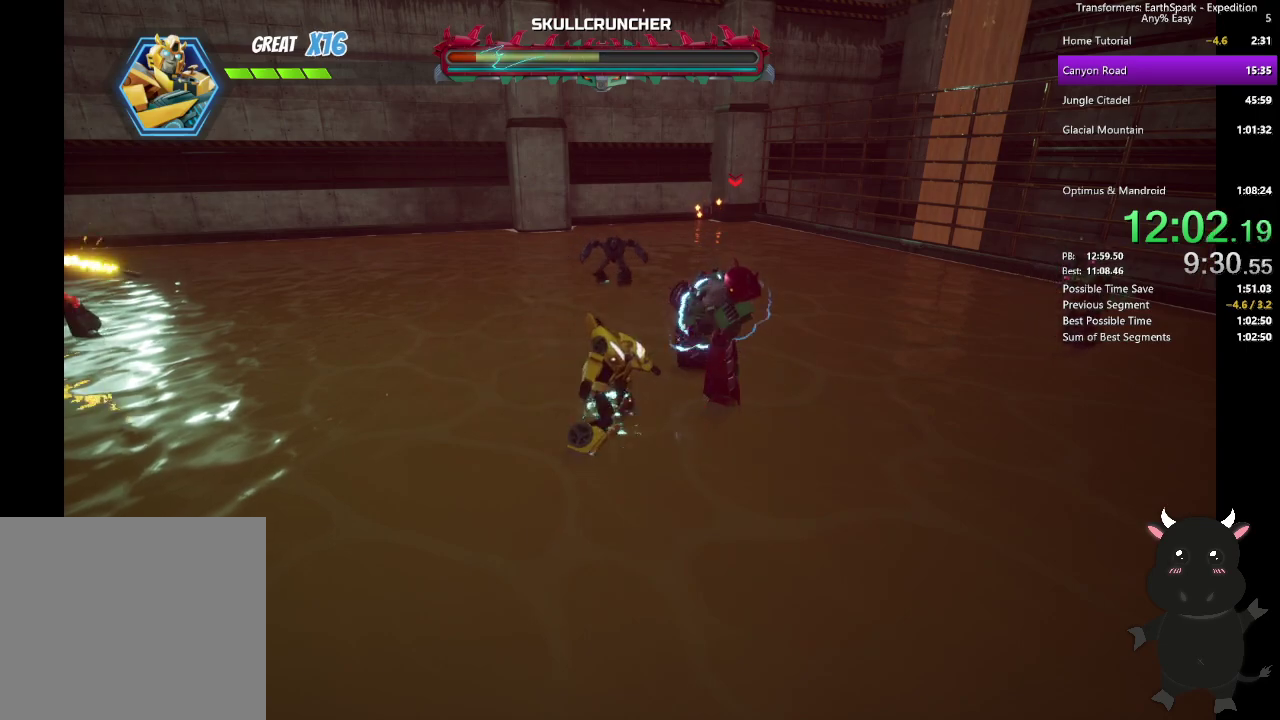
{"buttons": ["CIRCLE"], "left_stick": "up-right", "right_stick": "center", "events": [[67, "TRIANGLE", "down"], [183, "TRIANGLE", "up"], [350, "CIRCLE", "down"]]}
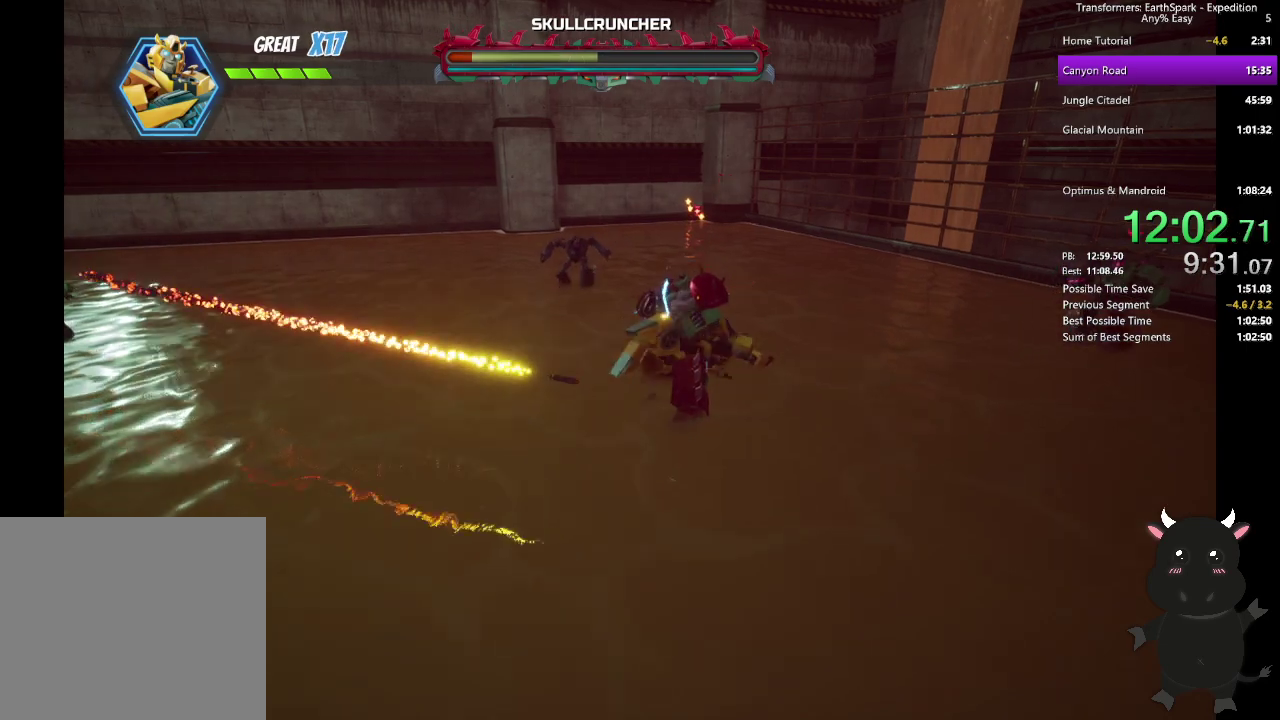
{"buttons": [], "left_stick": "left", "right_stick": "center", "events": [[17, "CIRCLE", "up"], [83, "left_stick", "down-left"], [150, "SQUARE", "down"], [250, "SQUARE", "up"], [317, "left_stick", "left"], [367, "SQUARE", "down"], [483, "SQUARE", "up"]]}
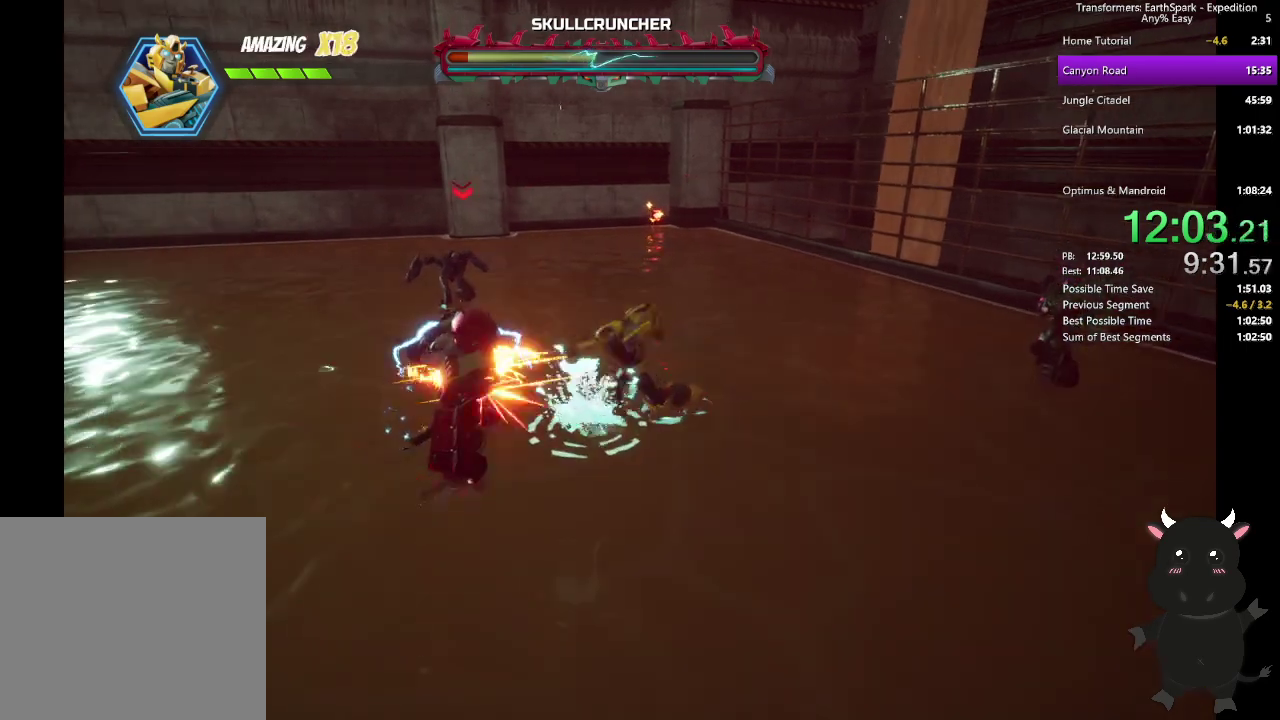
{"buttons": ["SQUARE"], "left_stick": "left", "right_stick": "center", "events": [[67, "SQUARE", "down"], [200, "SQUARE", "up"], [300, "SQUARE", "down"], [400, "SQUARE", "up"], [500, "SQUARE", "down"]]}
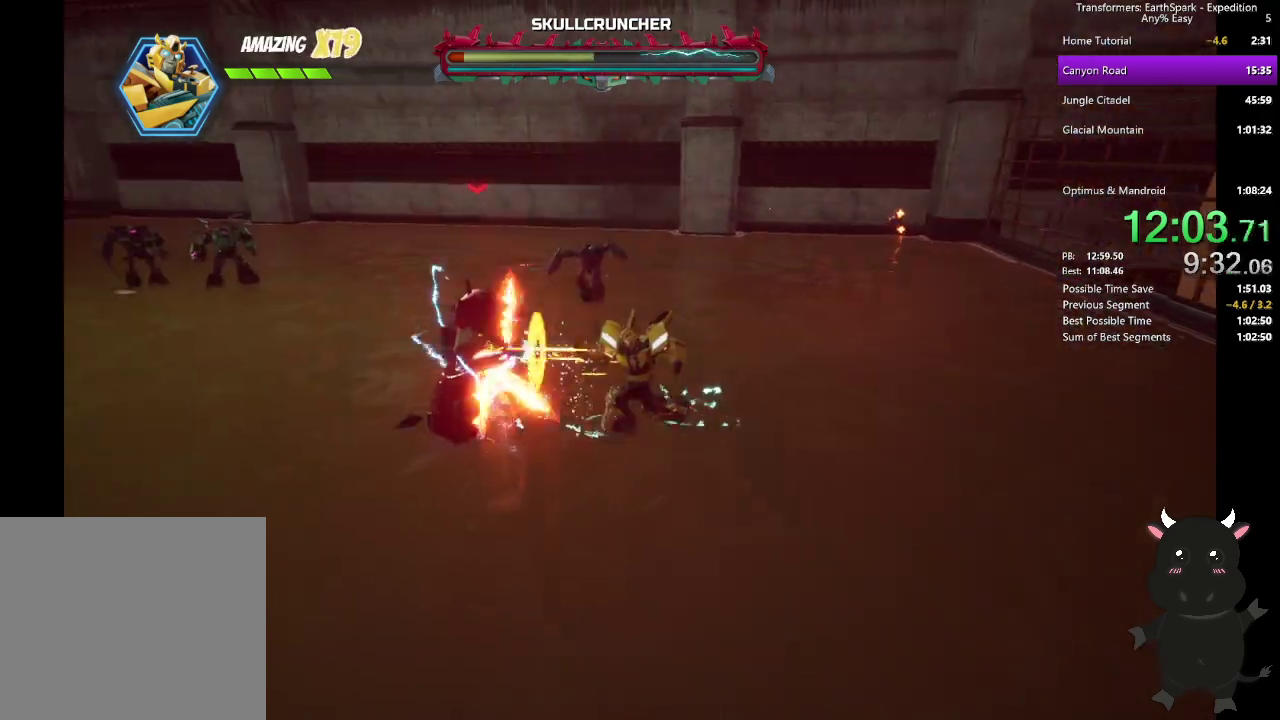
{"buttons": ["SQUARE"], "left_stick": "left", "right_stick": "center", "events": [[100, "SQUARE", "up"], [200, "SQUARE", "down"], [317, "SQUARE", "up"], [417, "SQUARE", "down"]]}
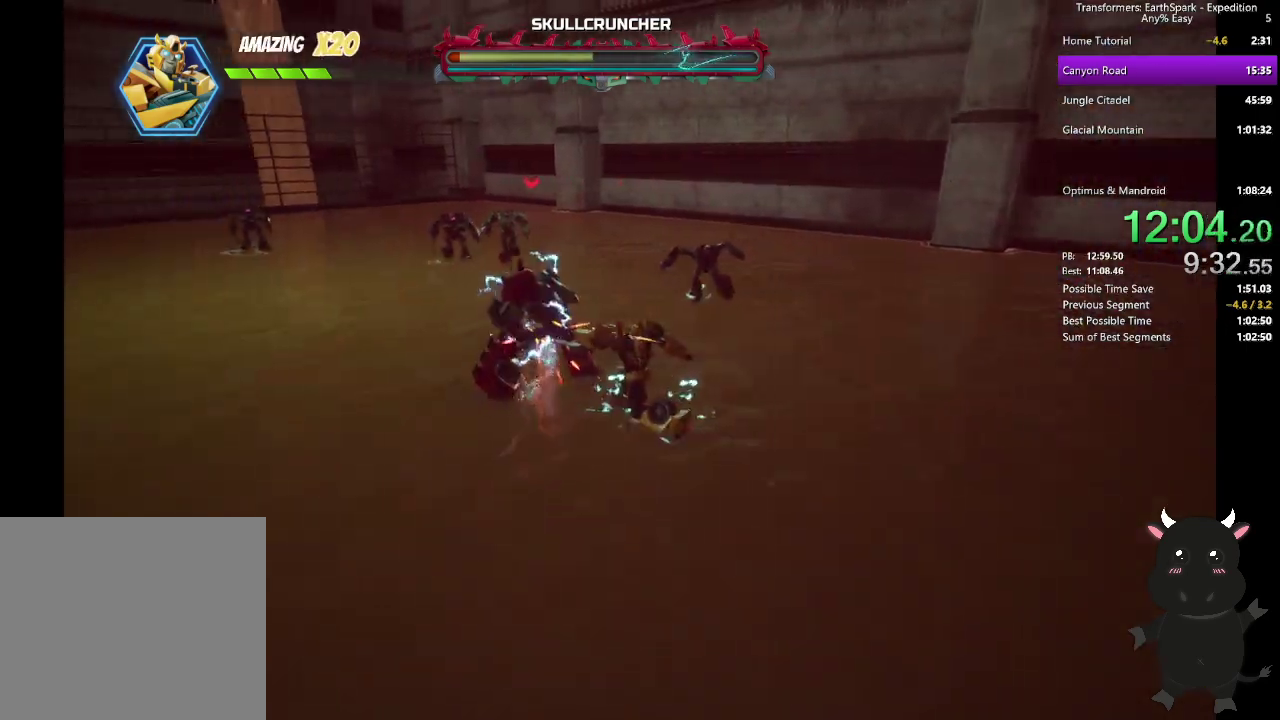
{"buttons": [], "left_stick": "up-left", "right_stick": "center", "events": [[17, "SQUARE", "up"], [17, "left_stick", "up-left"], [117, "SQUARE", "down"], [233, "SQUARE", "up"], [317, "SQUARE", "down"], [433, "SQUARE", "up"]]}
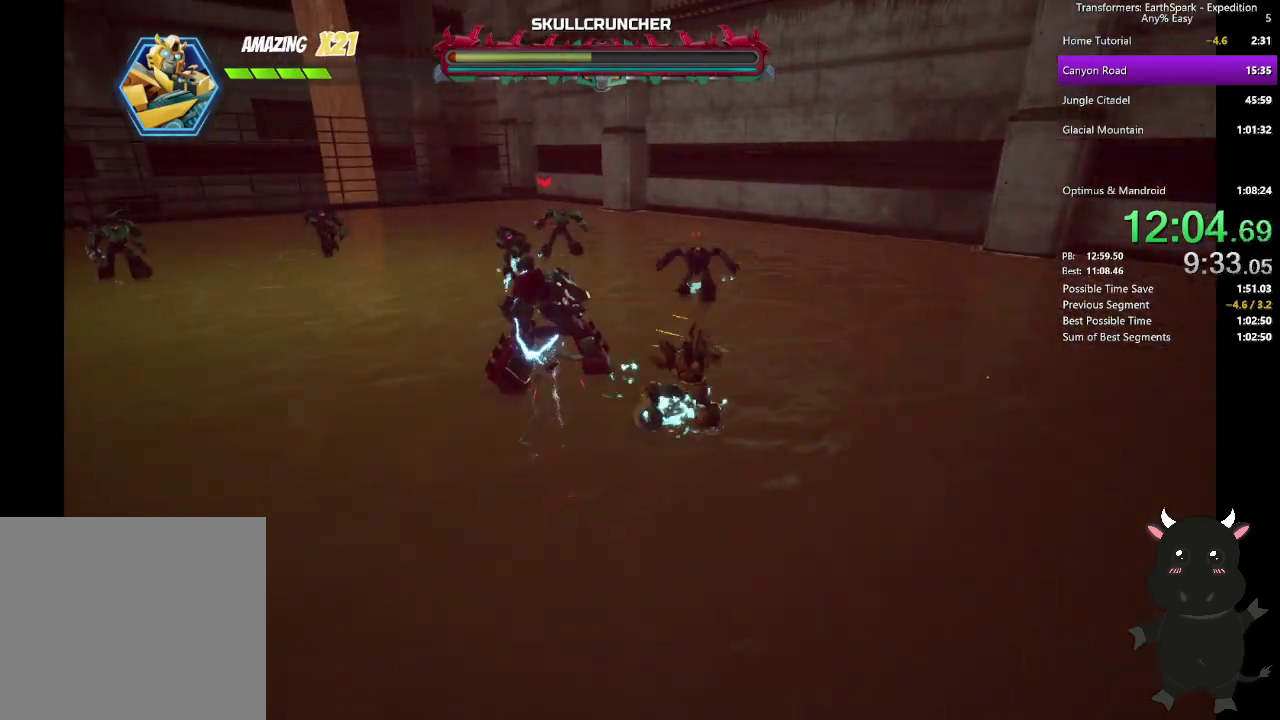
{"buttons": ["CIRCLE"], "left_stick": "up-left", "right_stick": "center", "events": [[33, "SQUARE", "down"], [167, "SQUARE", "up"], [450, "CIRCLE", "down"]]}
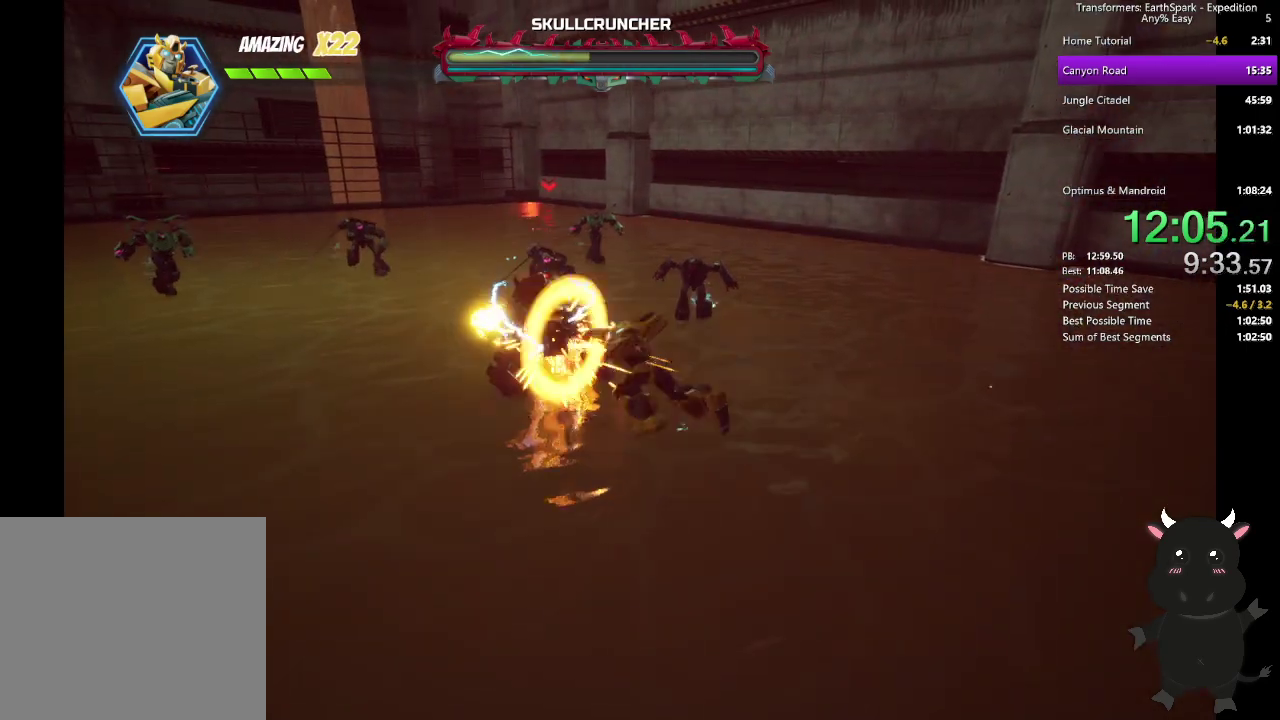
{"buttons": ["SQUARE"], "left_stick": "right", "right_stick": "center", "events": [[67, "left_stick", "left"], [117, "CIRCLE", "up"], [217, "left_stick", "down-right"], [267, "SQUARE", "down"], [333, "left_stick", "right"], [383, "SQUARE", "up"], [467, "SQUARE", "down"]]}
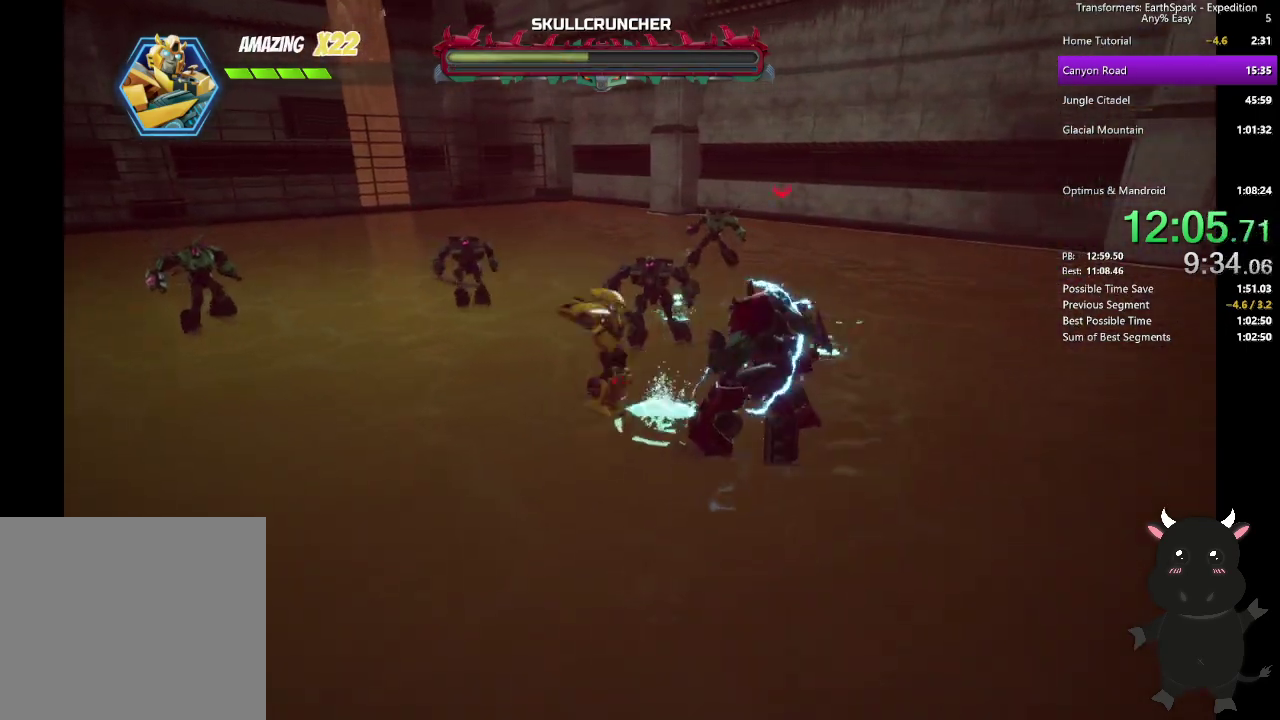
{"buttons": [], "left_stick": "center", "right_stick": "center", "events": [[100, "SQUARE", "up"], [167, "SQUARE", "down"], [317, "SQUARE", "up"], [367, "left_stick", "center"]]}
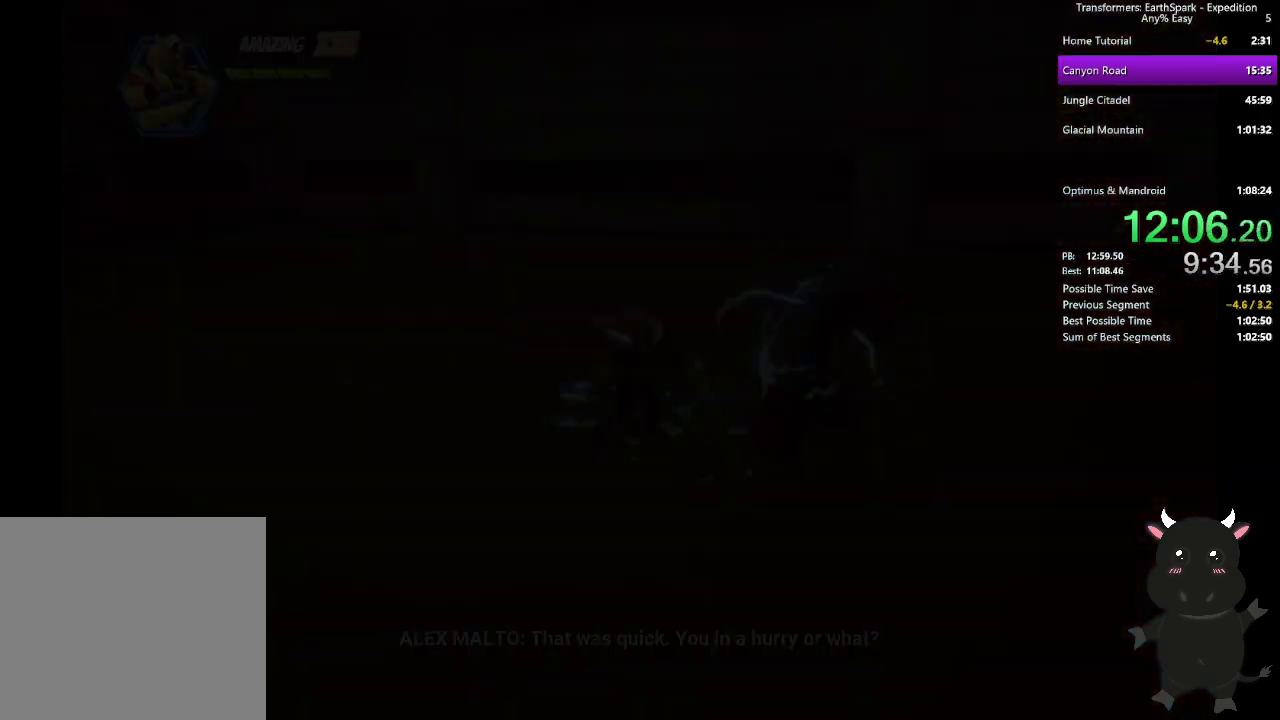
{"buttons": [], "left_stick": "center", "right_stick": "center", "events": [[367, "CROSS", "down"], [433, "CROSS", "up"]]}
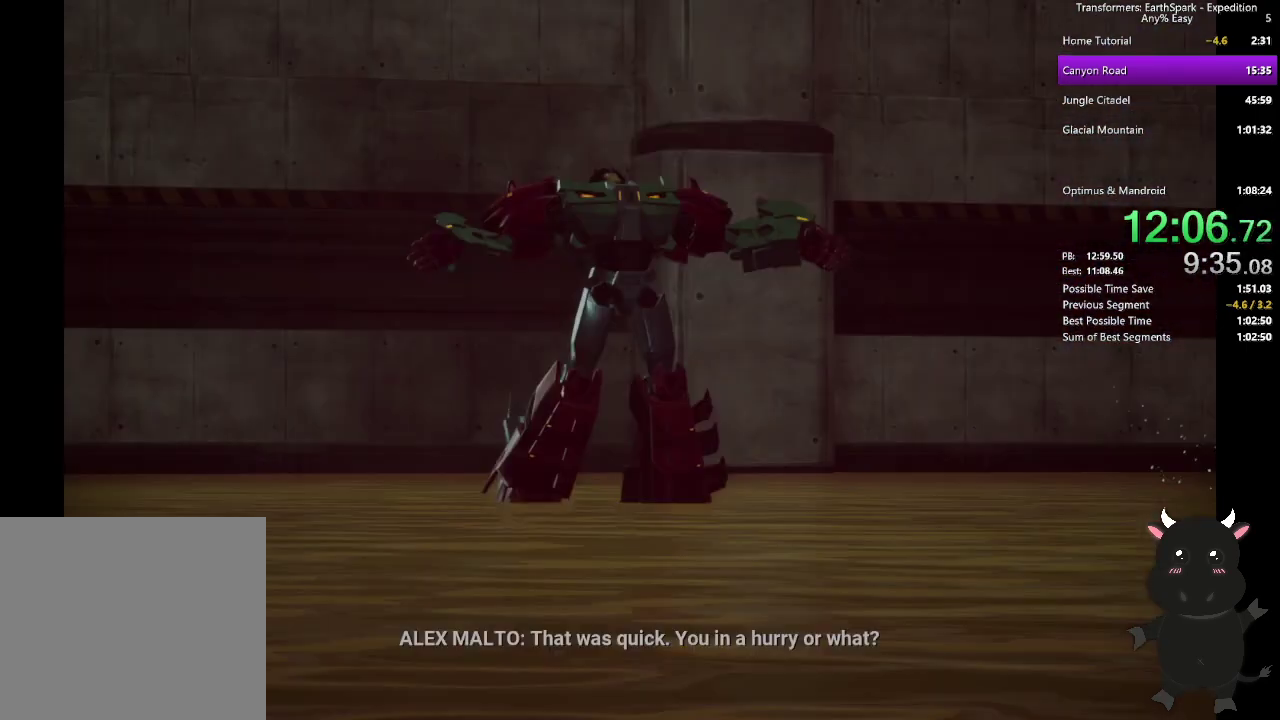
{"buttons": ["CROSS"], "left_stick": "center", "right_stick": "center", "events": [[33, "CROSS", "down"], [133, "CROSS", "up"], [233, "CROSS", "down"], [333, "CROSS", "up"], [417, "CROSS", "down"]]}
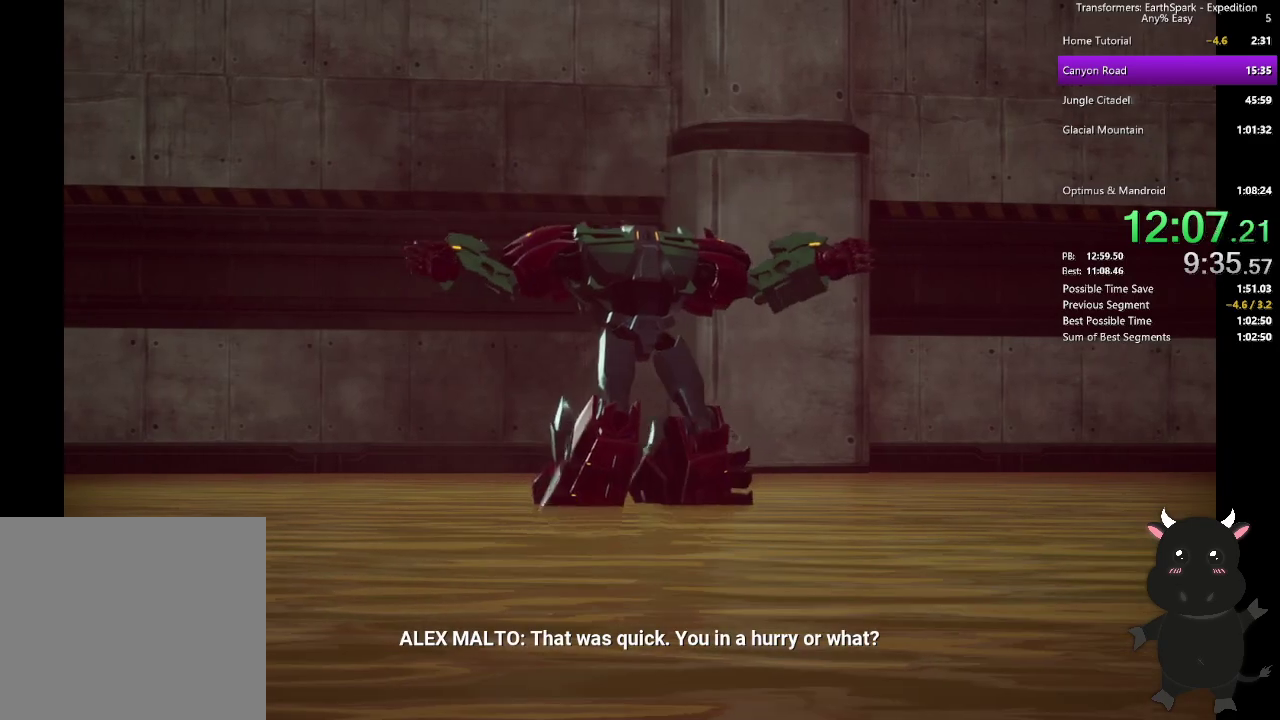
{"buttons": [], "left_stick": "center", "right_stick": "center", "events": [[450, "CROSS", "up"]]}